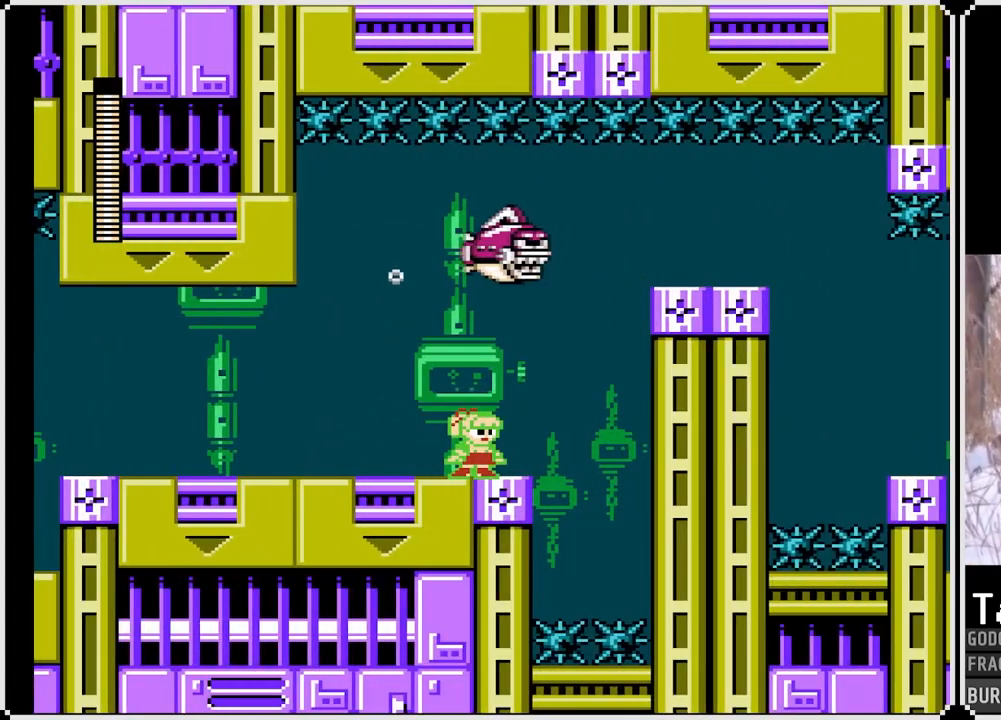
Gameplay with a controller (PlayStation layout); each line is a JSON object with the inputs held at the frame after it. "events" lists button and stick changes between this image and that frame as [ms after this image, input, new state], when the widget could be followed in between. Not read: L3 R3.
{"buttons": ["CROSS", "SQUARE", "DPAD_RIGHT"], "left_stick": "center", "right_stick": "center", "events": [[450, "CROSS", "down"], [483, "DPAD_RIGHT", "down"]]}
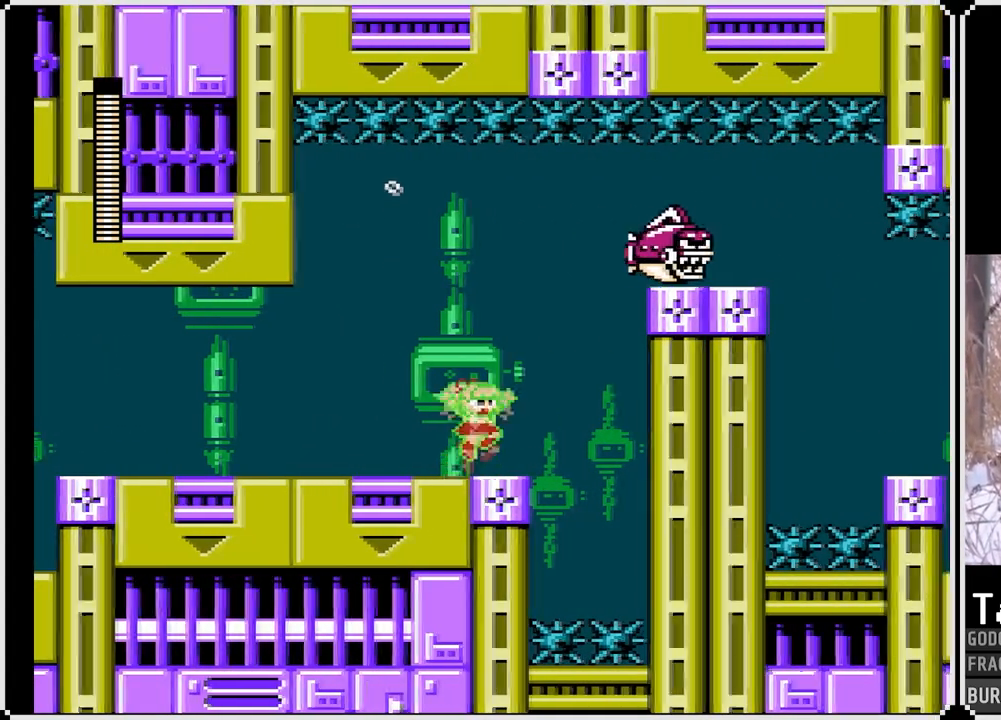
{"buttons": ["SQUARE"], "left_stick": "center", "right_stick": "center", "events": [[100, "DPAD_RIGHT", "up"], [183, "CROSS", "up"], [183, "SQUARE", "up"], [283, "SQUARE", "down"]]}
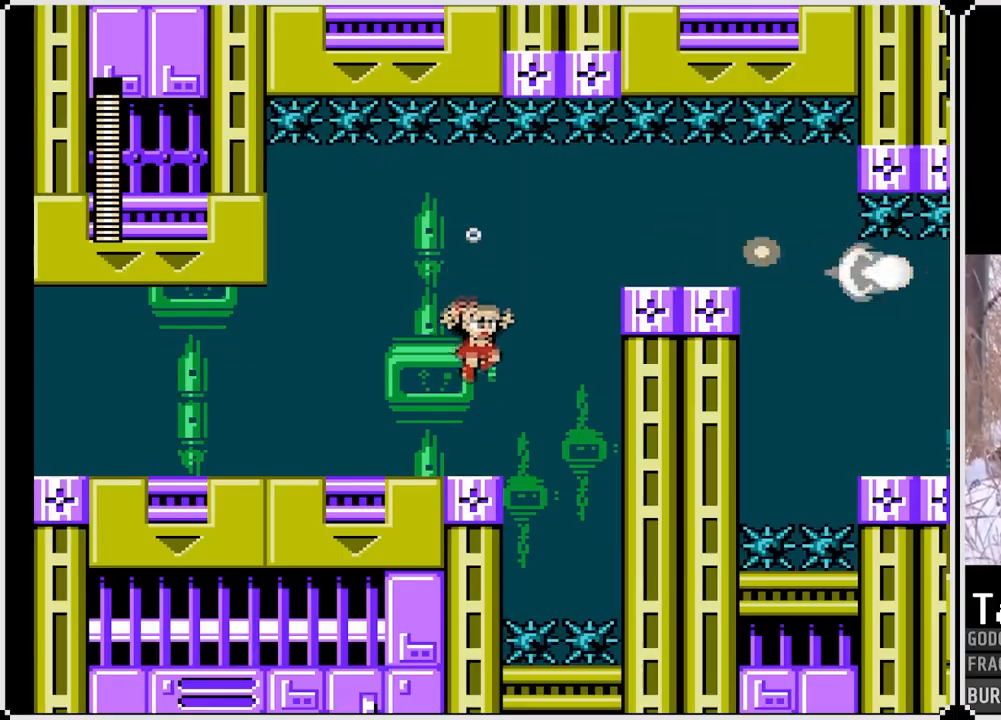
{"buttons": ["CROSS", "SQUARE", "DPAD_RIGHT"], "left_stick": "center", "right_stick": "center", "events": [[433, "DPAD_RIGHT", "down"], [483, "CROSS", "down"]]}
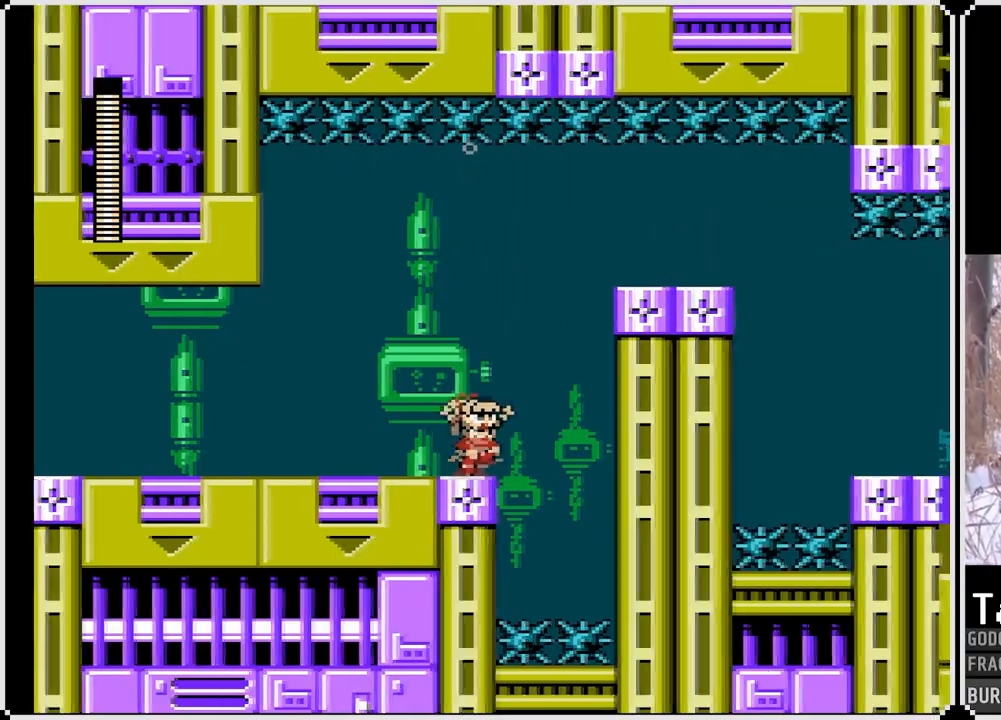
{"buttons": ["SQUARE", "DPAD_RIGHT"], "left_stick": "center", "right_stick": "center", "events": [[383, "CROSS", "up"]]}
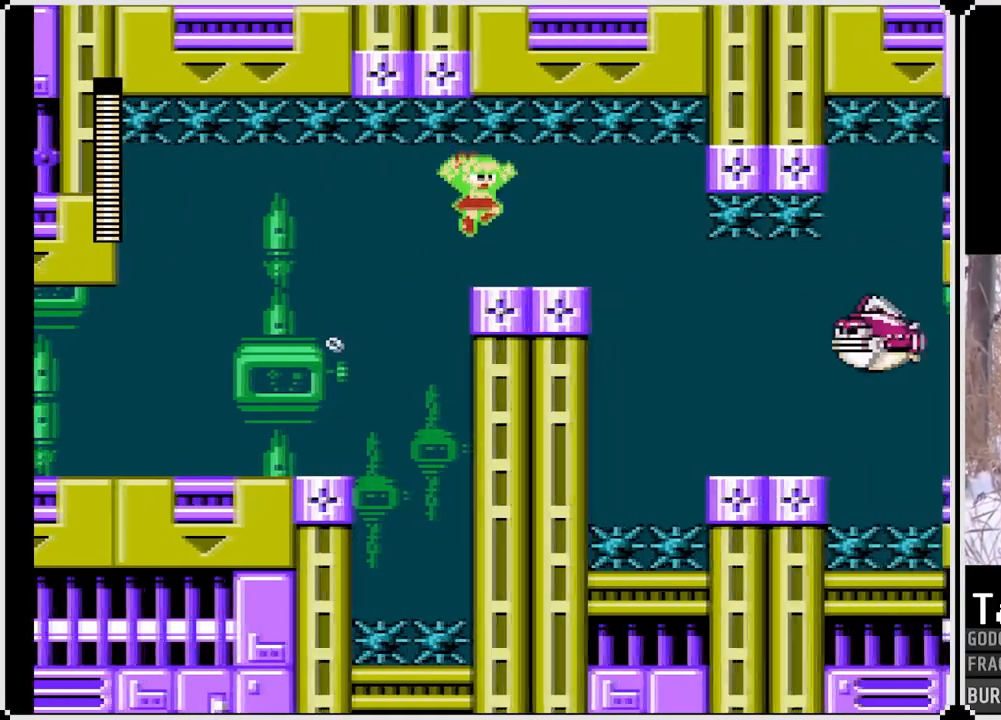
{"buttons": ["SQUARE"], "left_stick": "center", "right_stick": "center", "events": [[267, "DPAD_RIGHT", "up"]]}
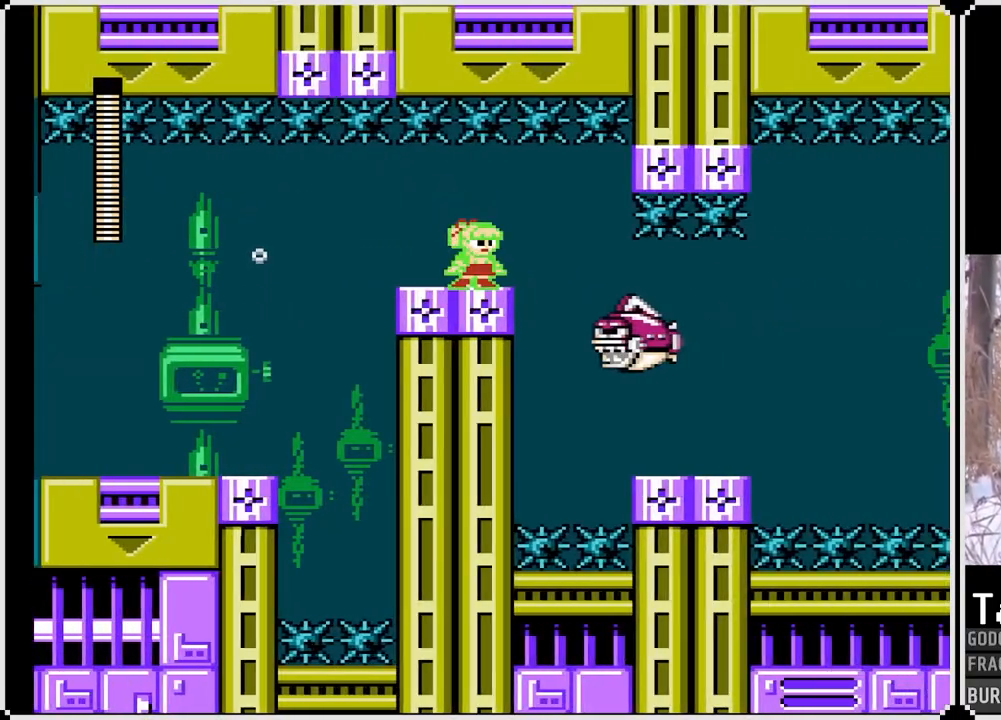
{"buttons": ["SQUARE"], "left_stick": "center", "right_stick": "center", "events": []}
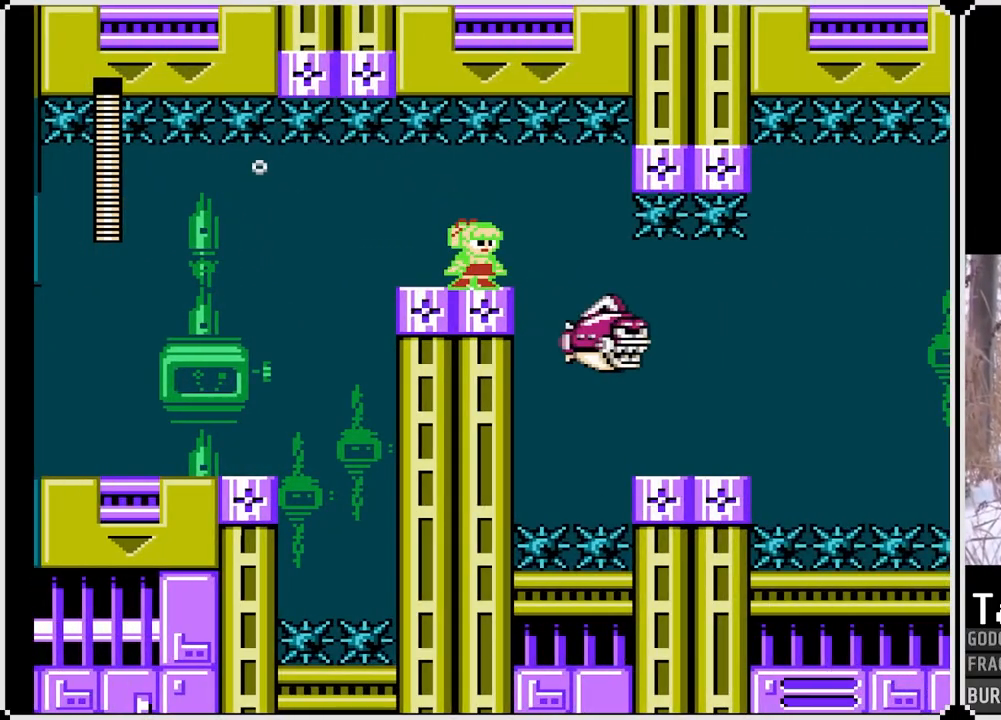
{"buttons": ["SQUARE", "DPAD_RIGHT"], "left_stick": "center", "right_stick": "center", "events": [[267, "DPAD_RIGHT", "down"]]}
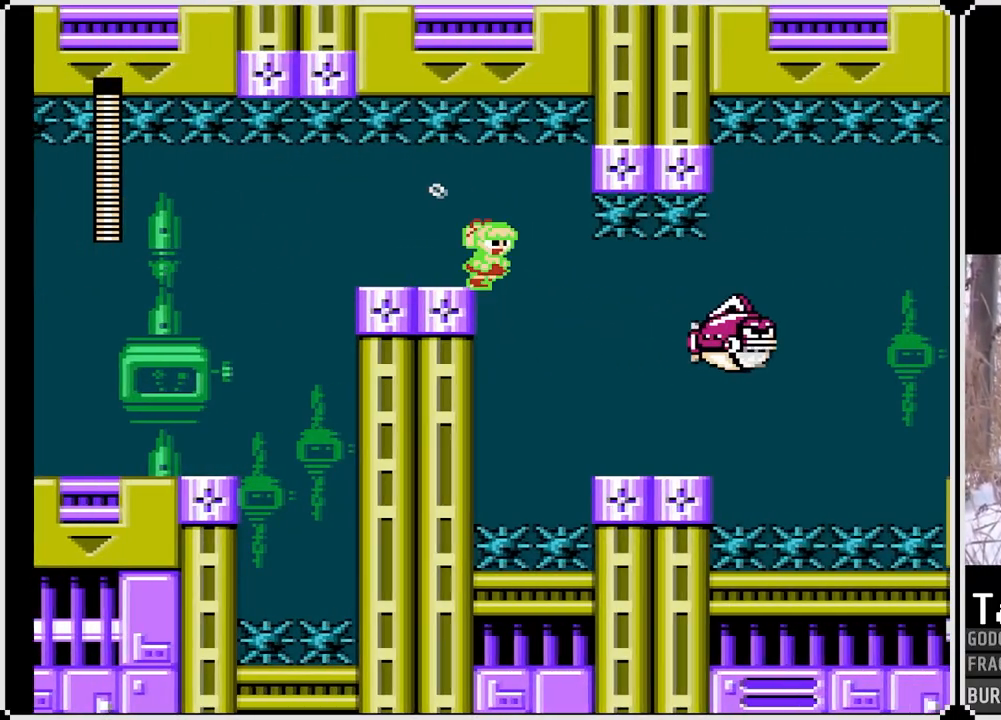
{"buttons": ["DPAD_RIGHT"], "left_stick": "center", "right_stick": "center", "events": [[483, "SQUARE", "up"]]}
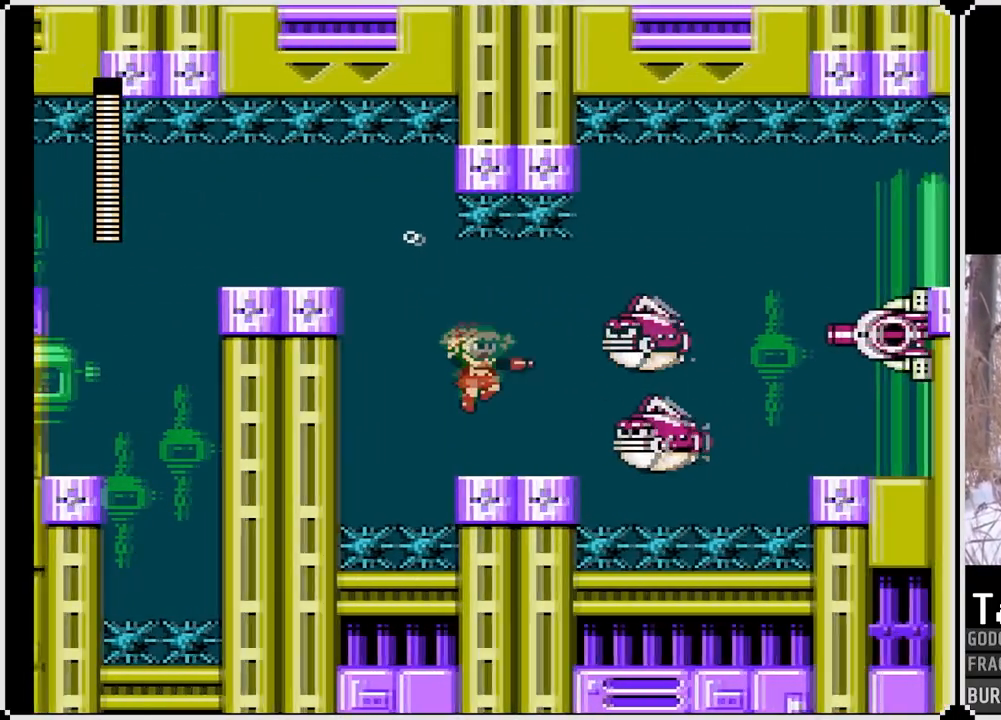
{"buttons": [], "left_stick": "center", "right_stick": "center", "events": [[67, "DPAD_RIGHT", "up"], [200, "SQUARE", "down"], [333, "SQUARE", "up"], [400, "SQUARE", "down"], [483, "SQUARE", "up"]]}
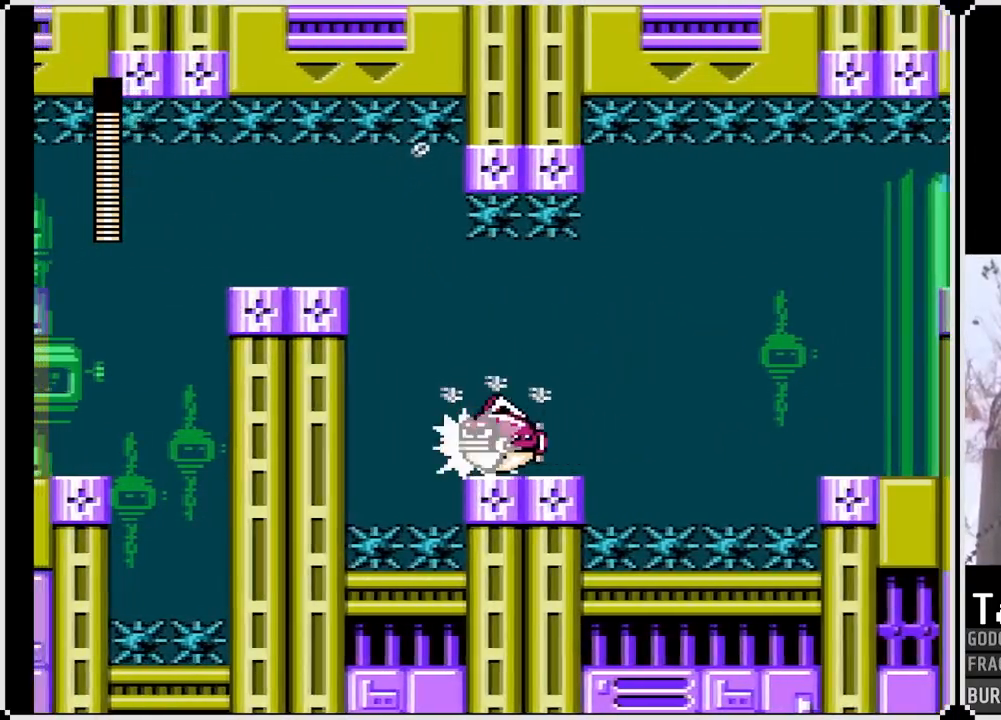
{"buttons": ["SQUARE", "DPAD_RIGHT"], "left_stick": "center", "right_stick": "center", "events": [[83, "DPAD_RIGHT", "down"], [183, "SQUARE", "down"], [300, "SQUARE", "up"], [350, "SQUARE", "down"], [433, "SQUARE", "up"], [500, "SQUARE", "down"]]}
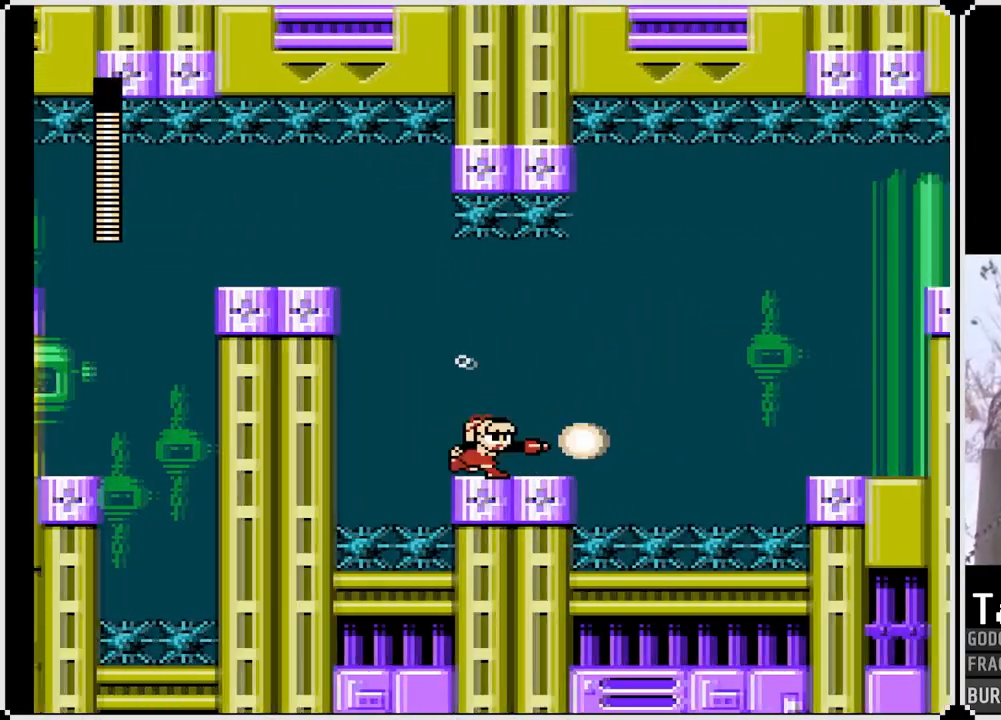
{"buttons": ["CROSS", "SQUARE", "DPAD_RIGHT"], "left_stick": "center", "right_stick": "center", "events": [[67, "DPAD_RIGHT", "up"], [83, "SQUARE", "up"], [117, "DPAD_RIGHT", "down"], [133, "SQUARE", "down"], [433, "CROSS", "down"]]}
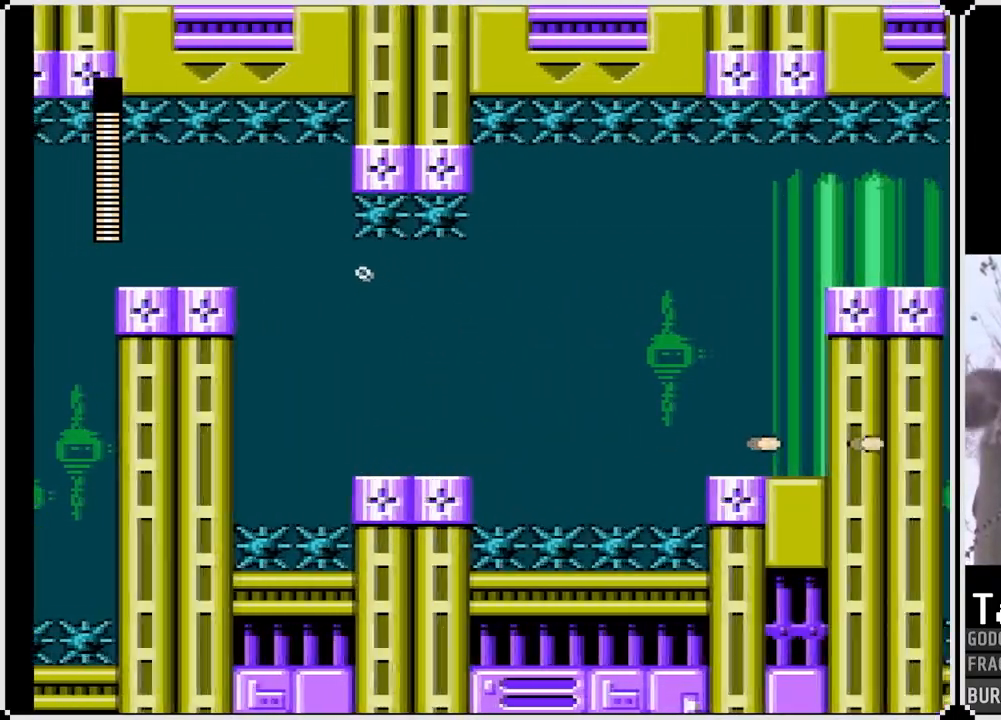
{"buttons": ["SQUARE", "DPAD_RIGHT"], "left_stick": "center", "right_stick": "center", "events": [[150, "CROSS", "up"]]}
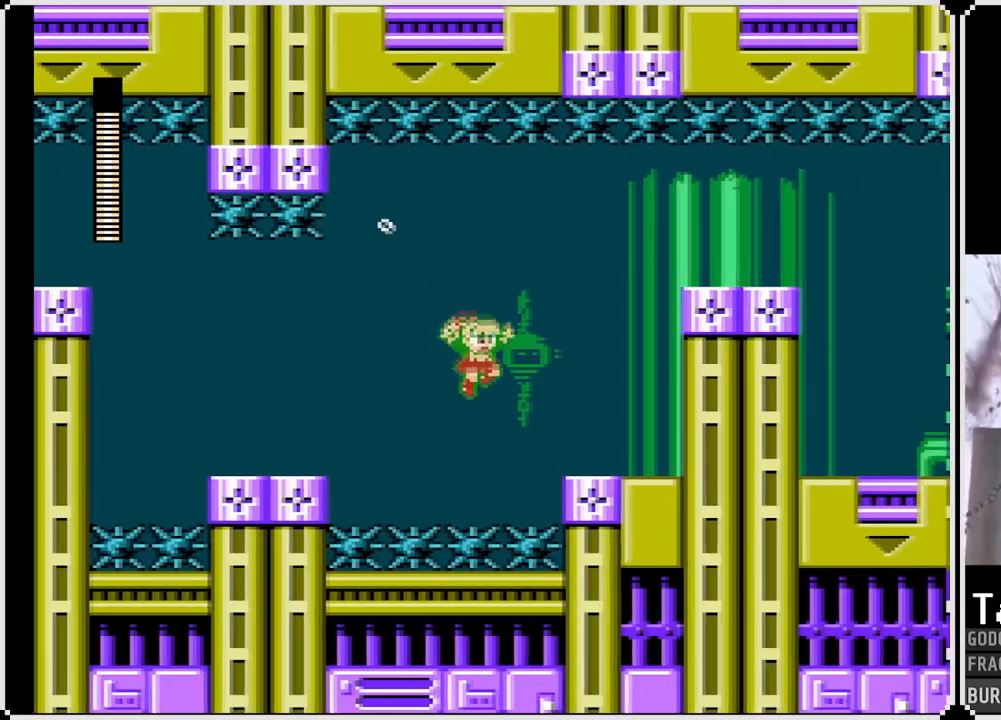
{"buttons": ["SQUARE", "DPAD_RIGHT"], "left_stick": "center", "right_stick": "center", "events": [[367, "CROSS", "down"], [483, "CROSS", "up"]]}
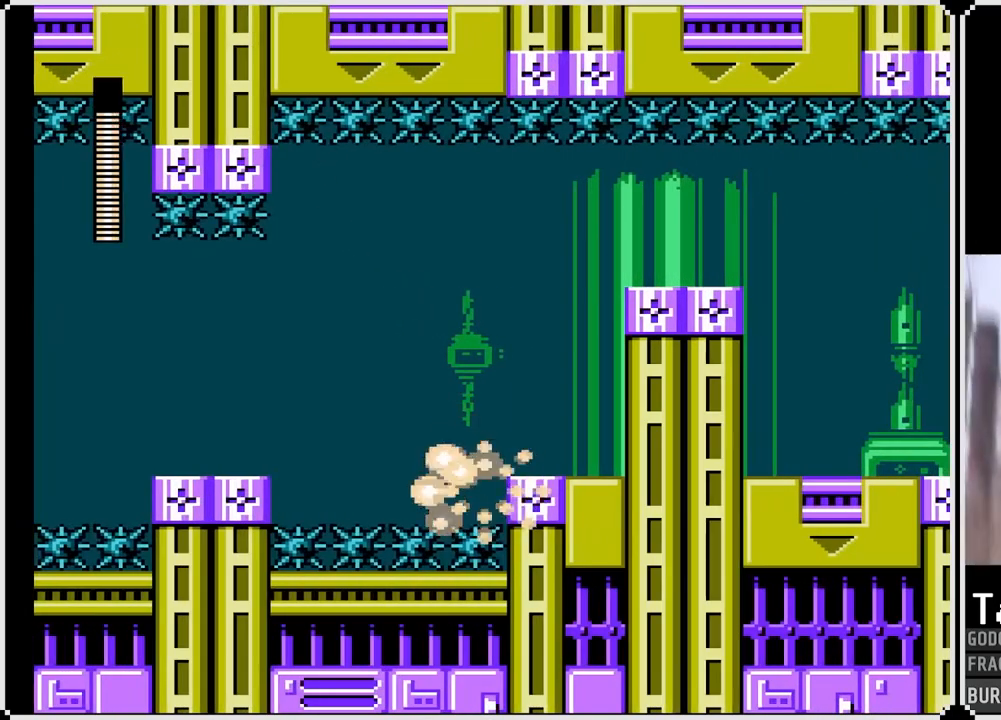
{"buttons": [], "left_stick": "center", "right_stick": "center", "events": [[167, "DPAD_RIGHT", "up"], [400, "SQUARE", "up"]]}
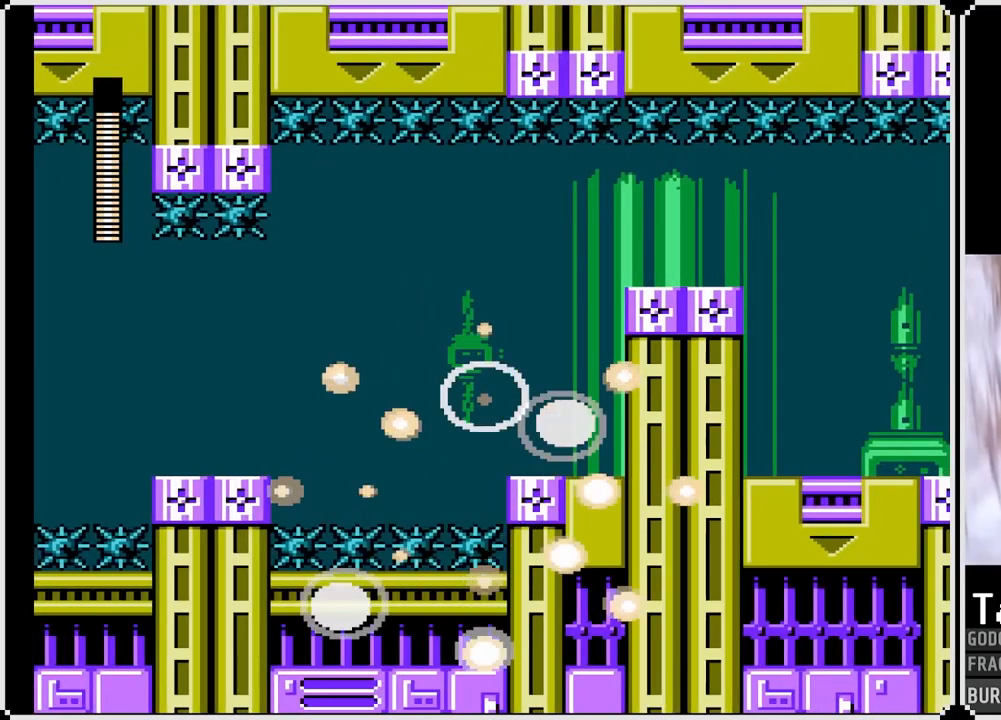
{"buttons": [], "left_stick": "center", "right_stick": "center", "events": []}
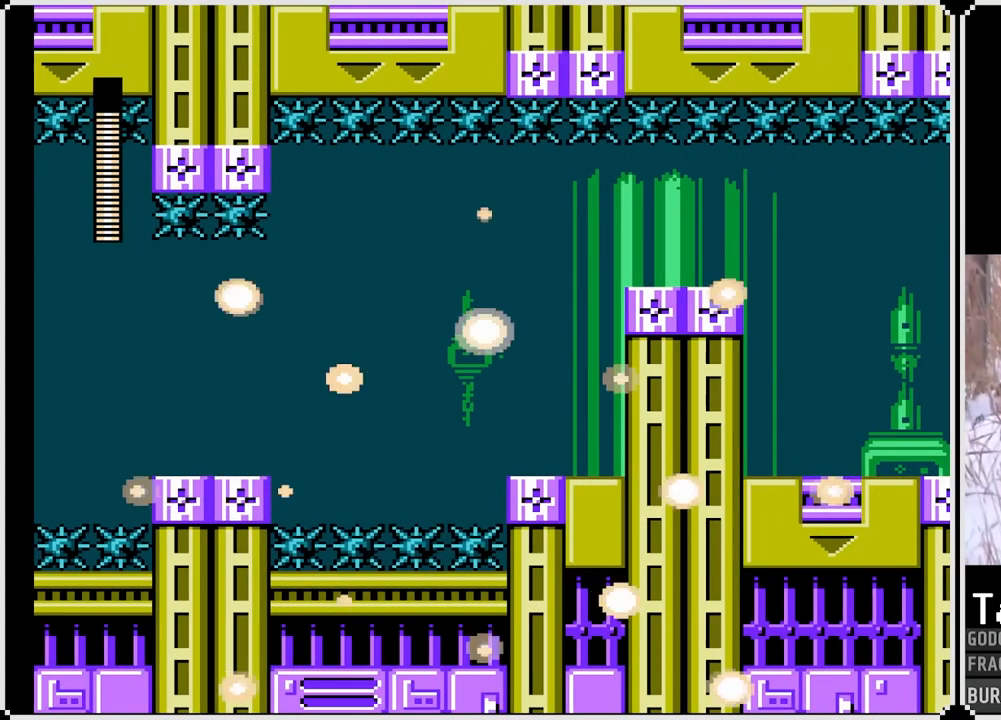
{"buttons": ["R1"], "left_stick": "center", "right_stick": "center", "events": [[250, "R1", "down"], [333, "L1", "down"], [367, "R1", "up"], [417, "L1", "up"], [467, "R1", "down"]]}
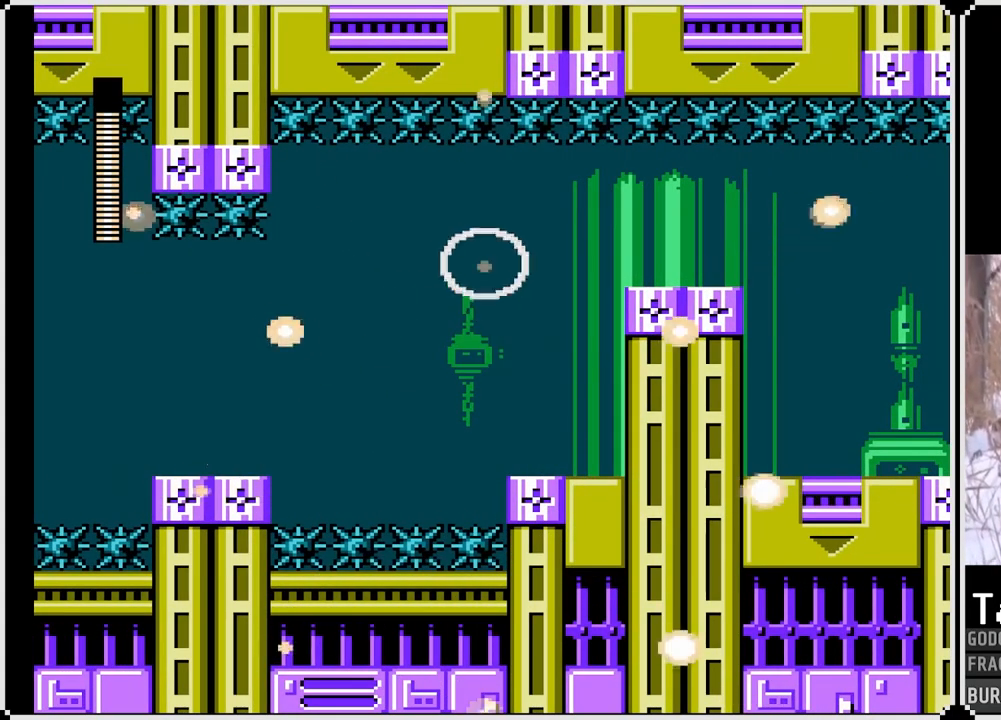
{"buttons": [], "left_stick": "center", "right_stick": "center", "events": [[17, "L1", "down"], [50, "R1", "up"], [117, "L1", "up"], [133, "R1", "down"], [217, "L1", "down"], [217, "R1", "up"], [333, "L1", "up"], [367, "R1", "down"], [500, "R1", "up"]]}
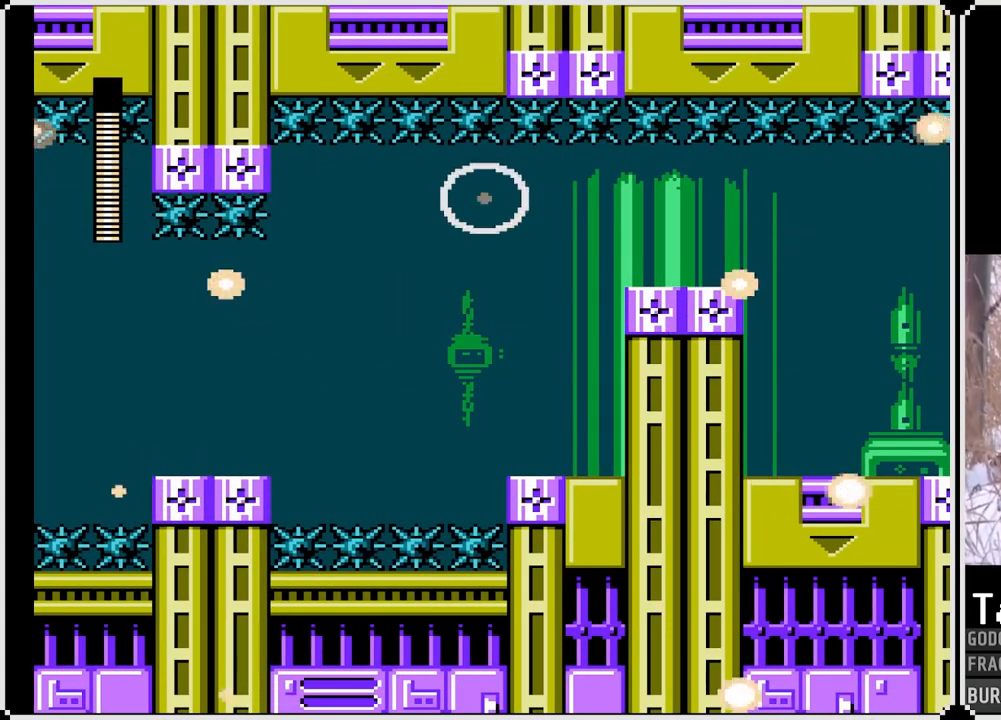
{"buttons": ["R1"], "left_stick": "center", "right_stick": "center", "events": [[50, "L1", "down"], [150, "L1", "up"], [150, "R1", "down"], [250, "R1", "up"], [267, "L1", "down"], [333, "L1", "up"], [333, "R1", "down"], [417, "R1", "up"], [433, "L1", "down"], [483, "R1", "down"], [500, "L1", "up"]]}
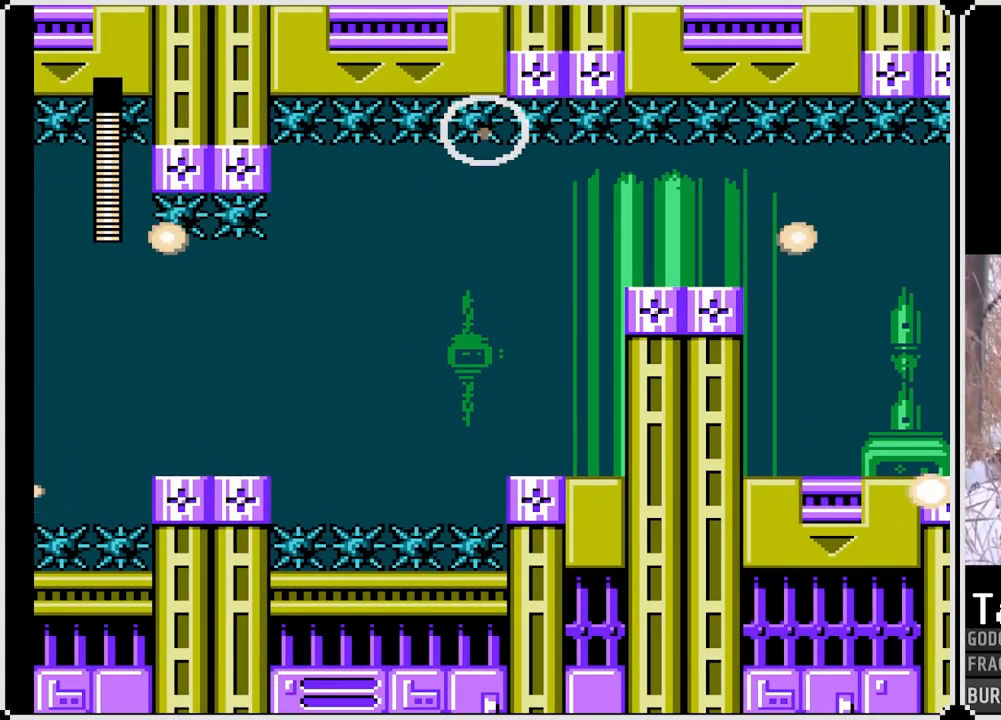
{"buttons": [], "left_stick": "center", "right_stick": "center", "events": [[67, "R1", "up"], [83, "L1", "down"], [217, "L1", "up"], [250, "R1", "down"], [367, "R1", "up"]]}
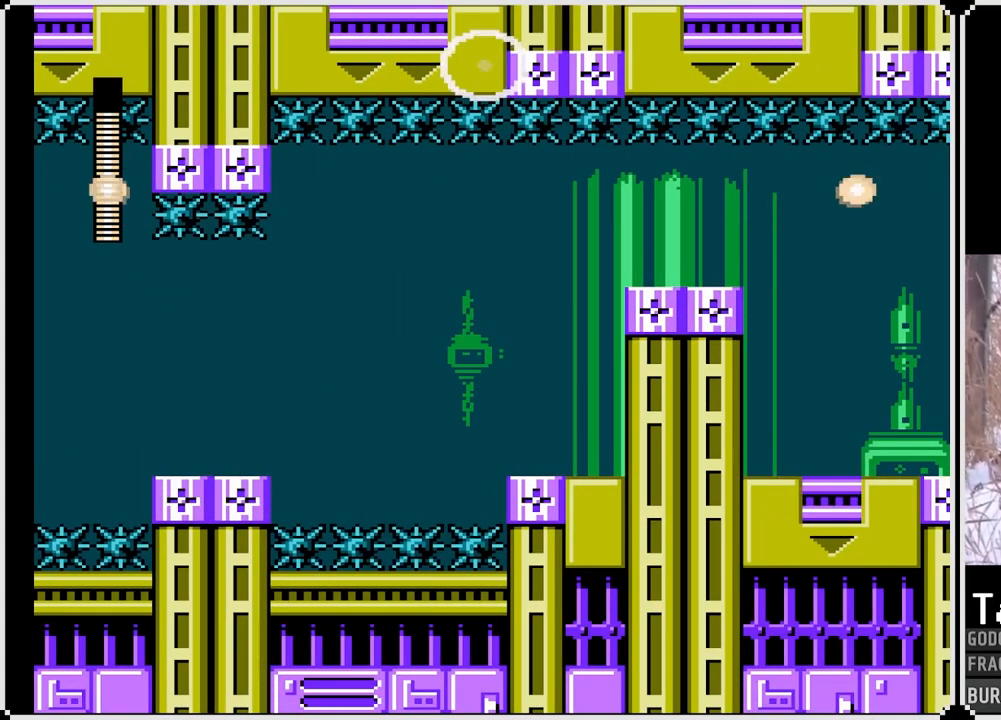
{"buttons": [], "left_stick": "center", "right_stick": "center", "events": [[17, "L1", "down"], [200, "L1", "up"]]}
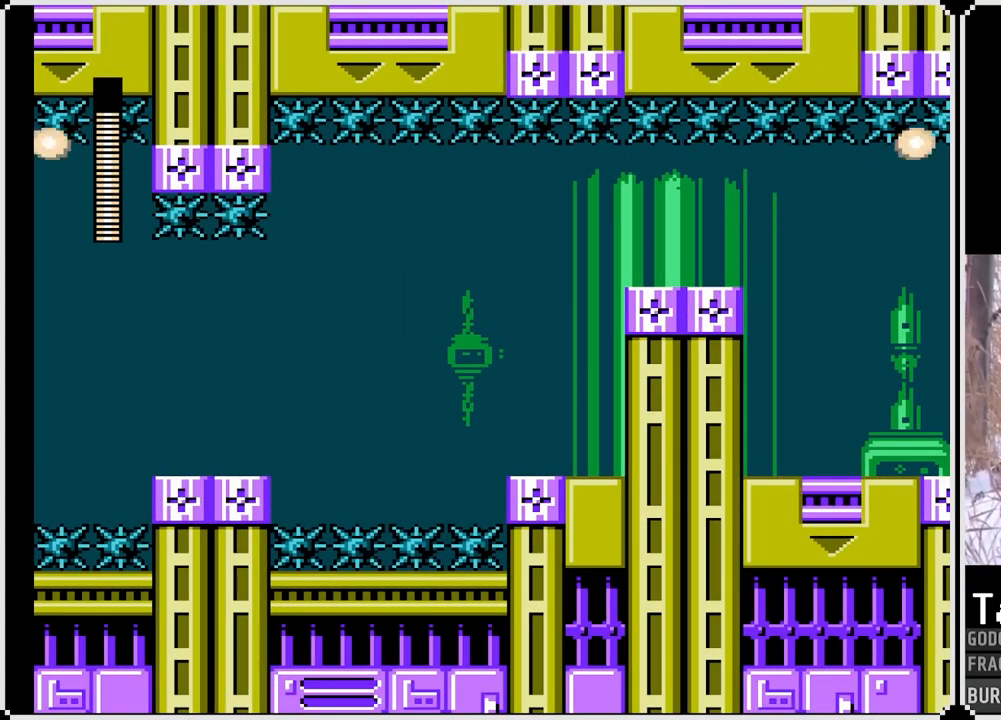
{"buttons": [], "left_stick": "center", "right_stick": "center", "events": []}
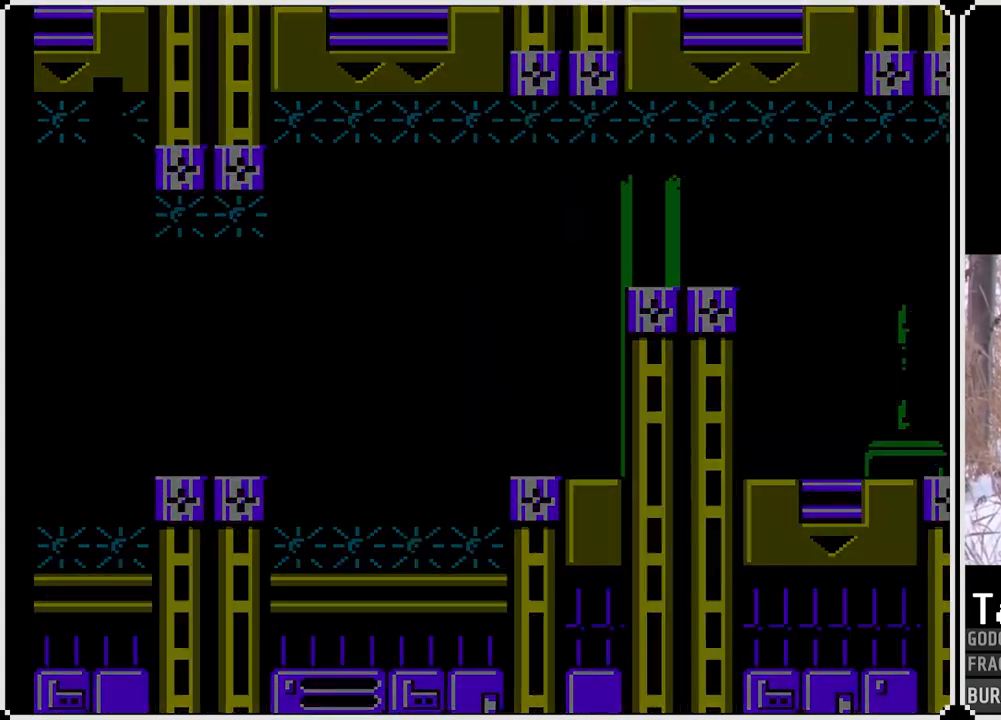
{"buttons": [], "left_stick": "center", "right_stick": "center", "events": []}
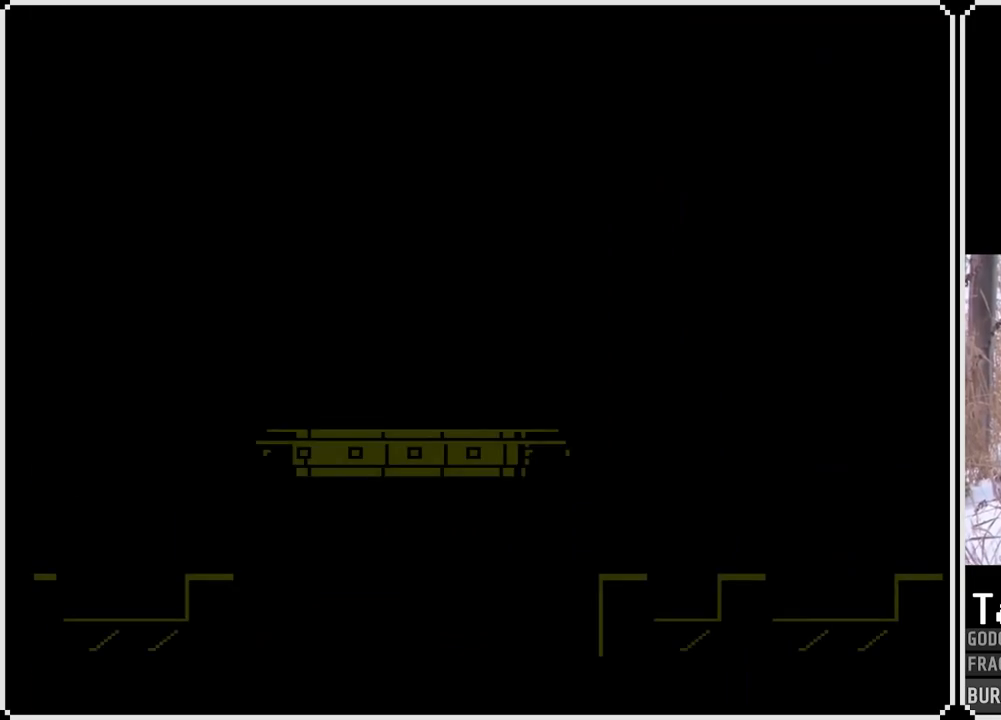
{"buttons": [], "left_stick": "center", "right_stick": "center", "events": []}
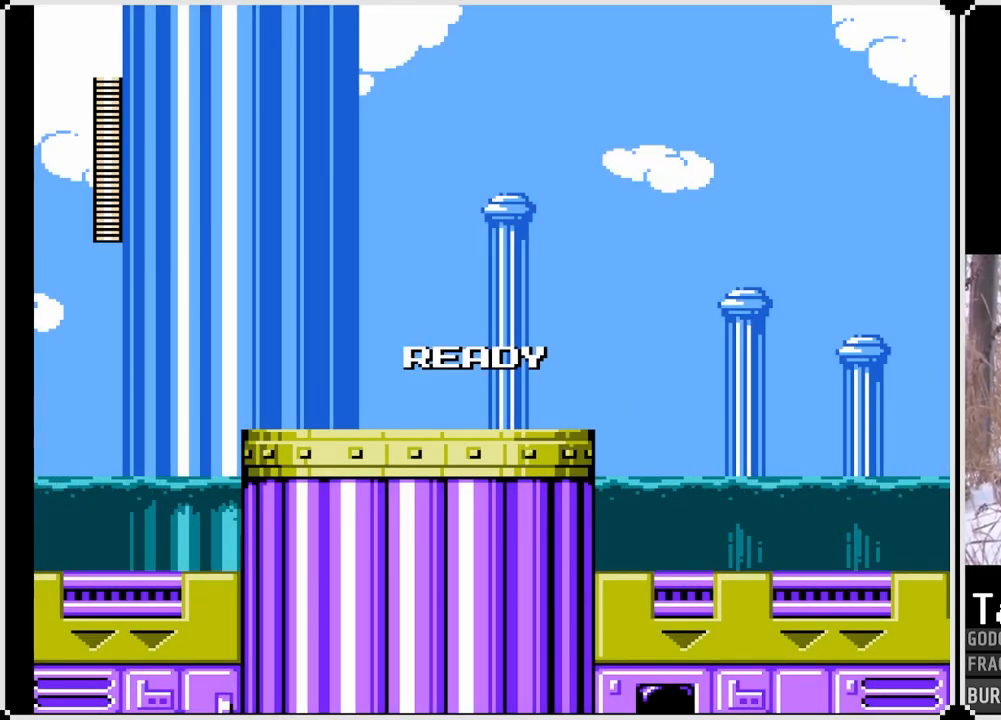
{"buttons": [], "left_stick": "center", "right_stick": "center", "events": []}
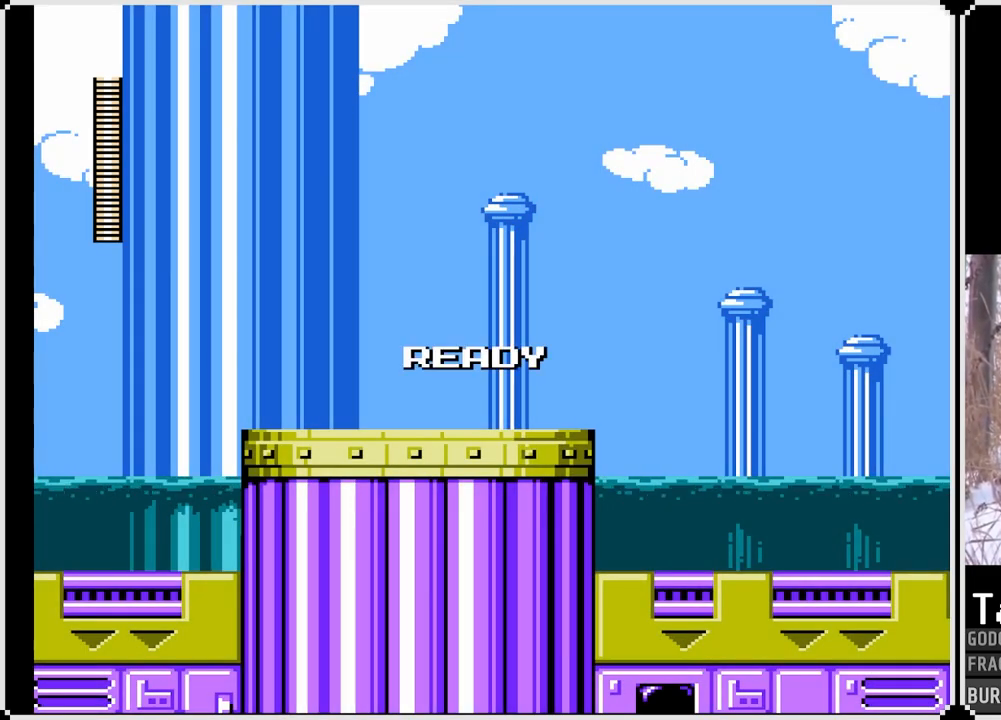
{"buttons": [], "left_stick": "center", "right_stick": "center", "events": []}
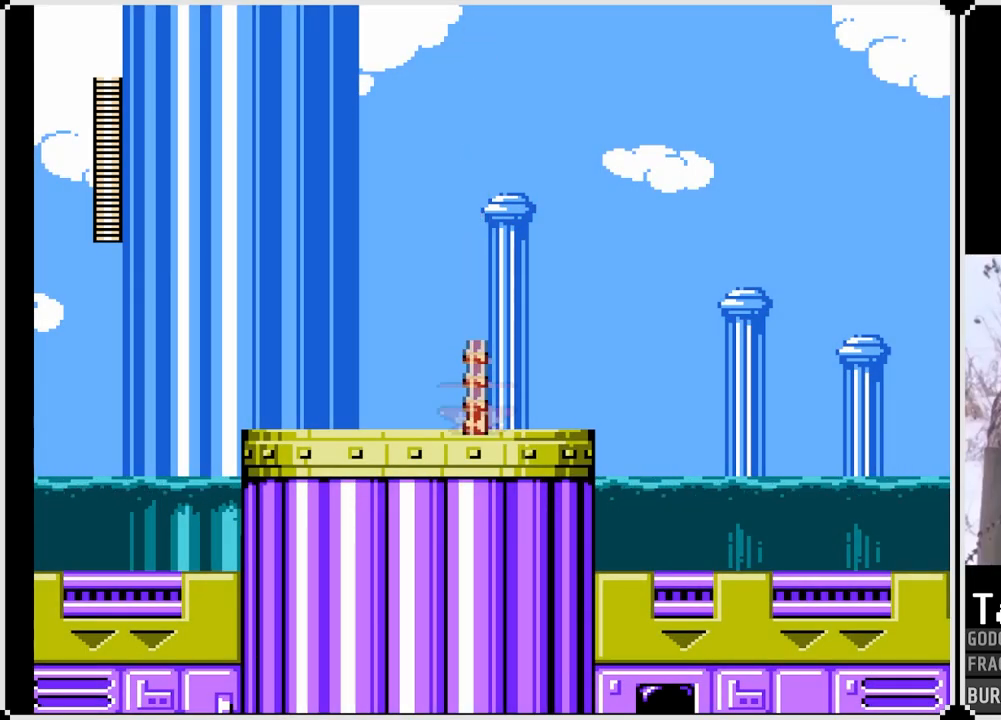
{"buttons": ["SQUARE", "DPAD_RIGHT"], "left_stick": "center", "right_stick": "center", "events": [[183, "SQUARE", "down"], [233, "DPAD_RIGHT", "down"]]}
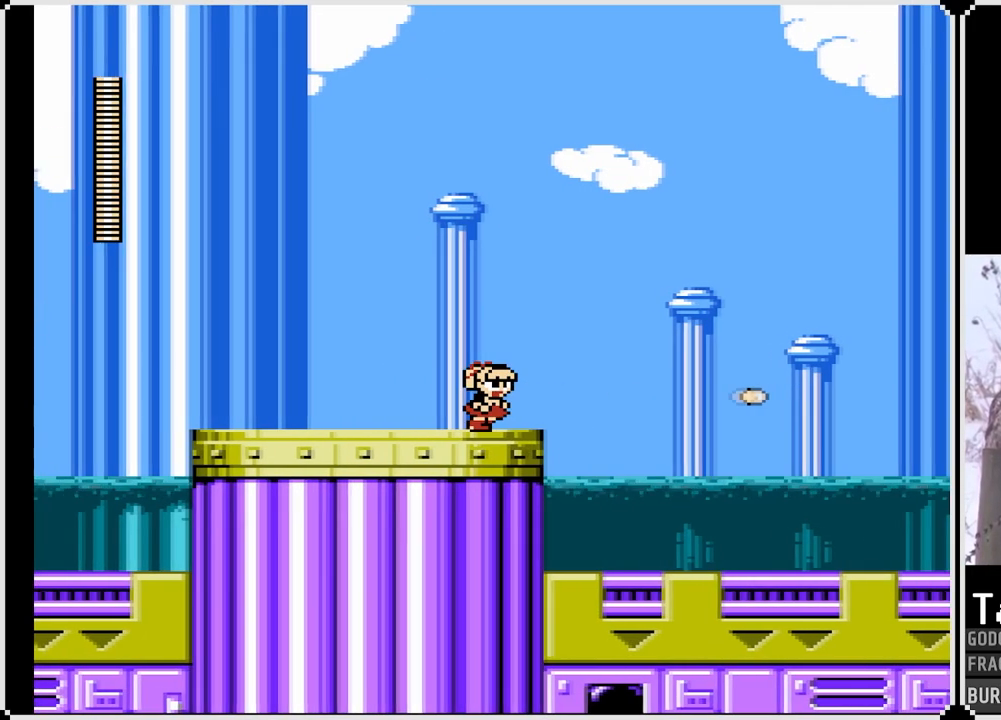
{"buttons": ["CROSS", "SQUARE", "DPAD_RIGHT"], "left_stick": "center", "right_stick": "center", "events": [[117, "CROSS", "down"]]}
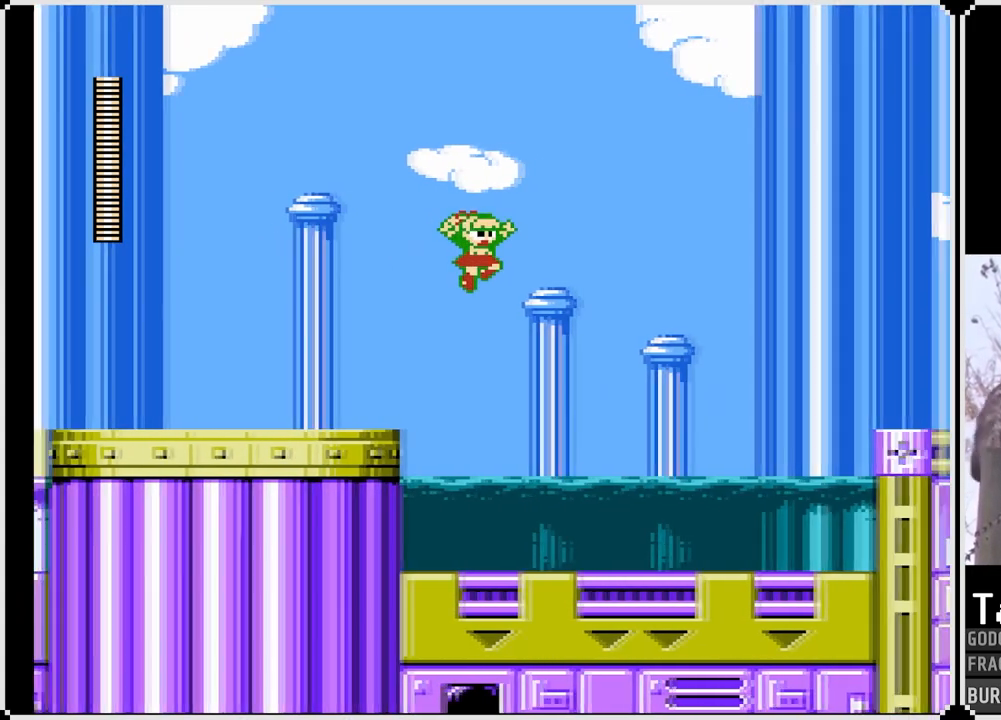
{"buttons": ["SQUARE", "DPAD_RIGHT"], "left_stick": "center", "right_stick": "center", "events": [[117, "CROSS", "up"]]}
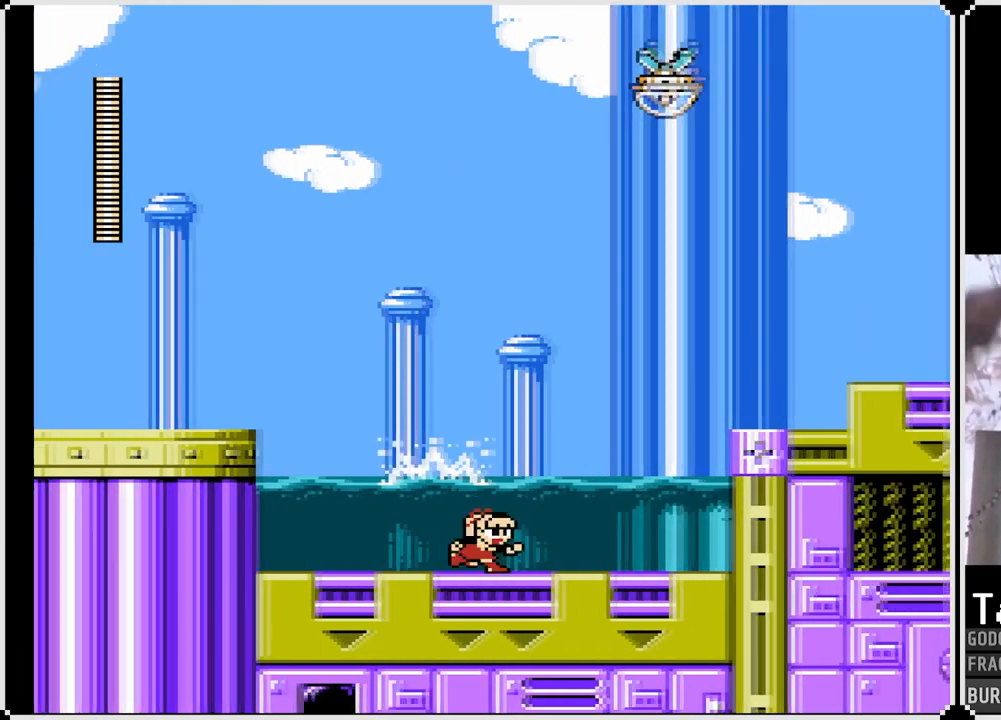
{"buttons": ["SQUARE", "DPAD_LEFT"], "left_stick": "center", "right_stick": "center", "events": [[367, "DPAD_LEFT", "down"], [367, "DPAD_RIGHT", "up"]]}